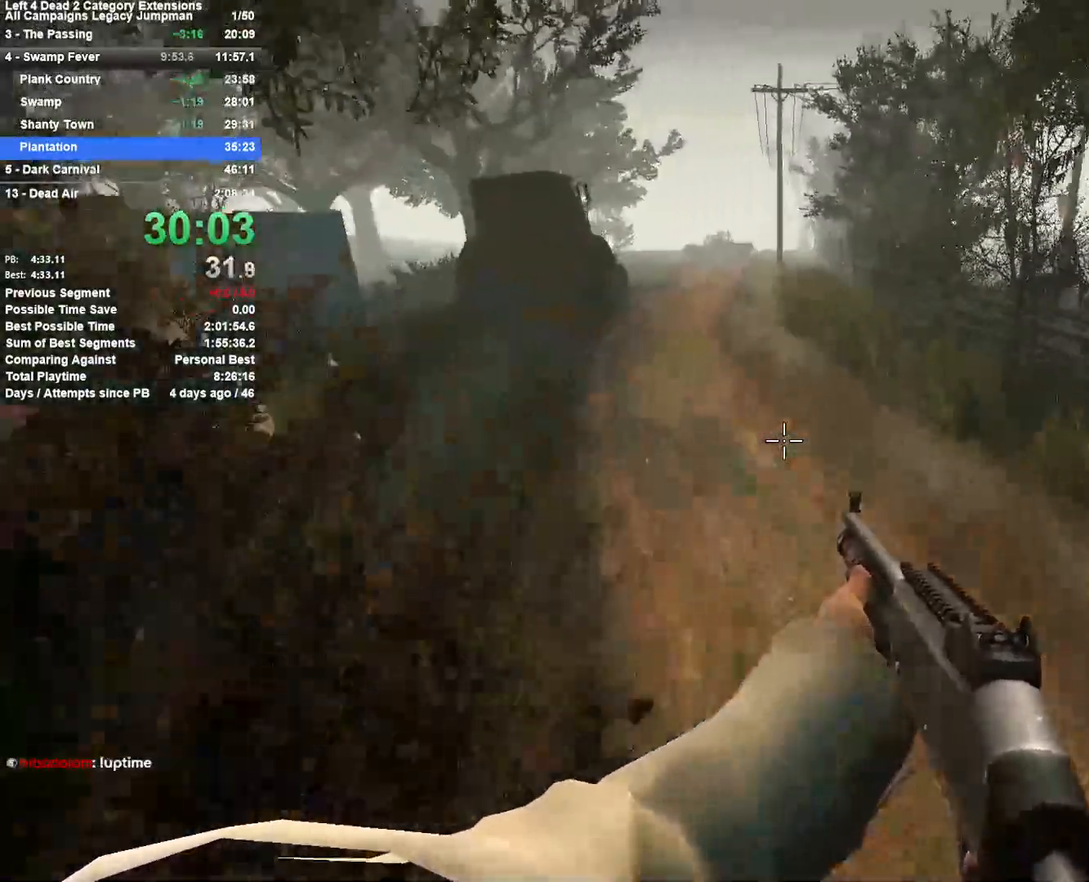
Gameplay with keyboard and mouse; each line is a JSON object with the keys and mouse buttons held at the frame after it. "events" lists presses ("down") and releases ("up") of "1", "2", "3", "4", "5", "a", "alt", "c", "ctrl", "d", "e", "f", "q", "r", "s", "shift", "space", "tab", "v", "w", "x", "z", "mouse_left", "mouse_middle", "mouse_right", "mouse_mb4", "mouse_mb5", "mouse_wheel_up" and "mouse_wheel_down" between this image and that frame as [ms after this image, input, new state], when the widget could be followed in between. "mouse_left", "mouse_middle", "mouse_right", "mouse_mb4", "mouse_mb5", "mouse_wheel_up", "mouse_wheel_down" = the "left", "middle", "right", "mb4", "mb5", "wheel_up", "wheel_down" buttons of the "mouse" list. No other keys are recorded. Mouse movement is not recorded.
{"keys": ["w"], "mouse": [], "events": [[233, "r", "down"], [367, "r", "up"]]}
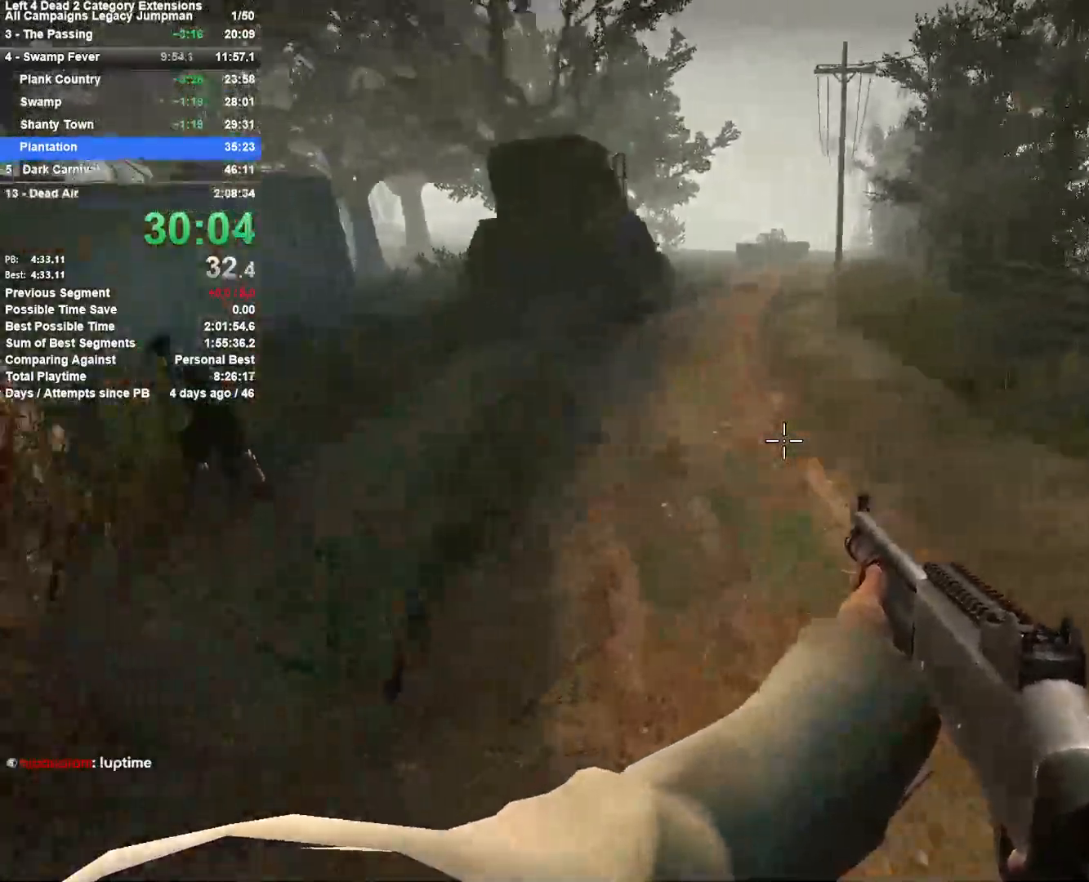
{"keys": ["w"], "mouse": [], "events": []}
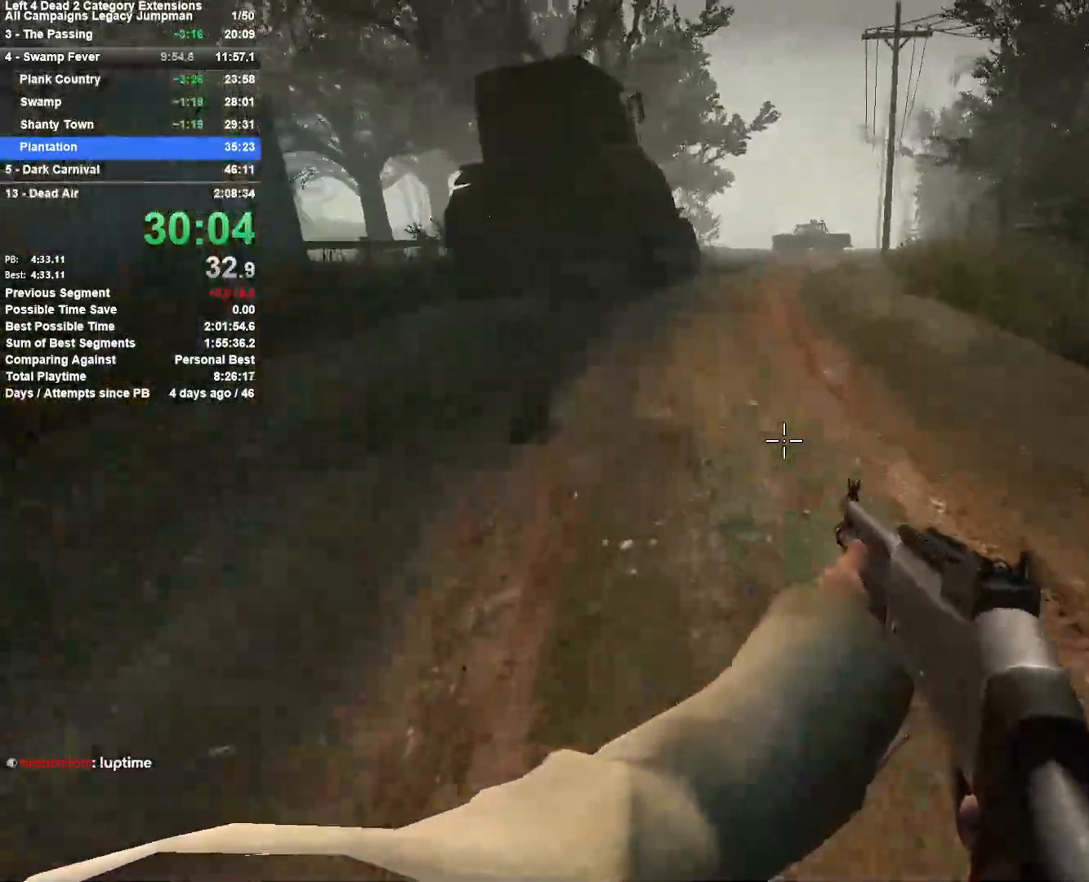
{"keys": ["a"], "mouse": [], "events": [[33, "d", "down"], [67, "space", "down"], [117, "w", "up"], [217, "d", "up"], [267, "a", "down"], [267, "space", "up"]]}
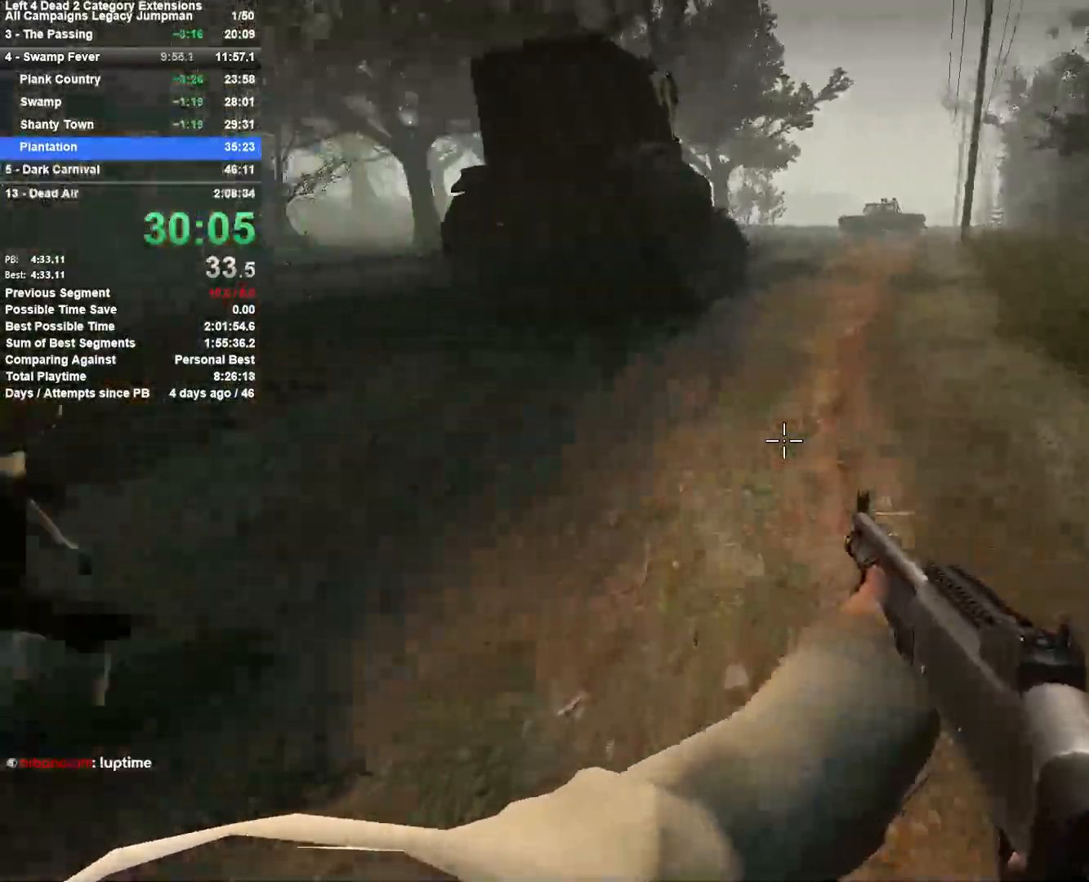
{"keys": ["d"], "mouse": ["right"], "events": [[183, "d", "down"], [183, "space", "down"], [233, "a", "up"], [367, "space", "up"], [467, "mouse_right", "down"]]}
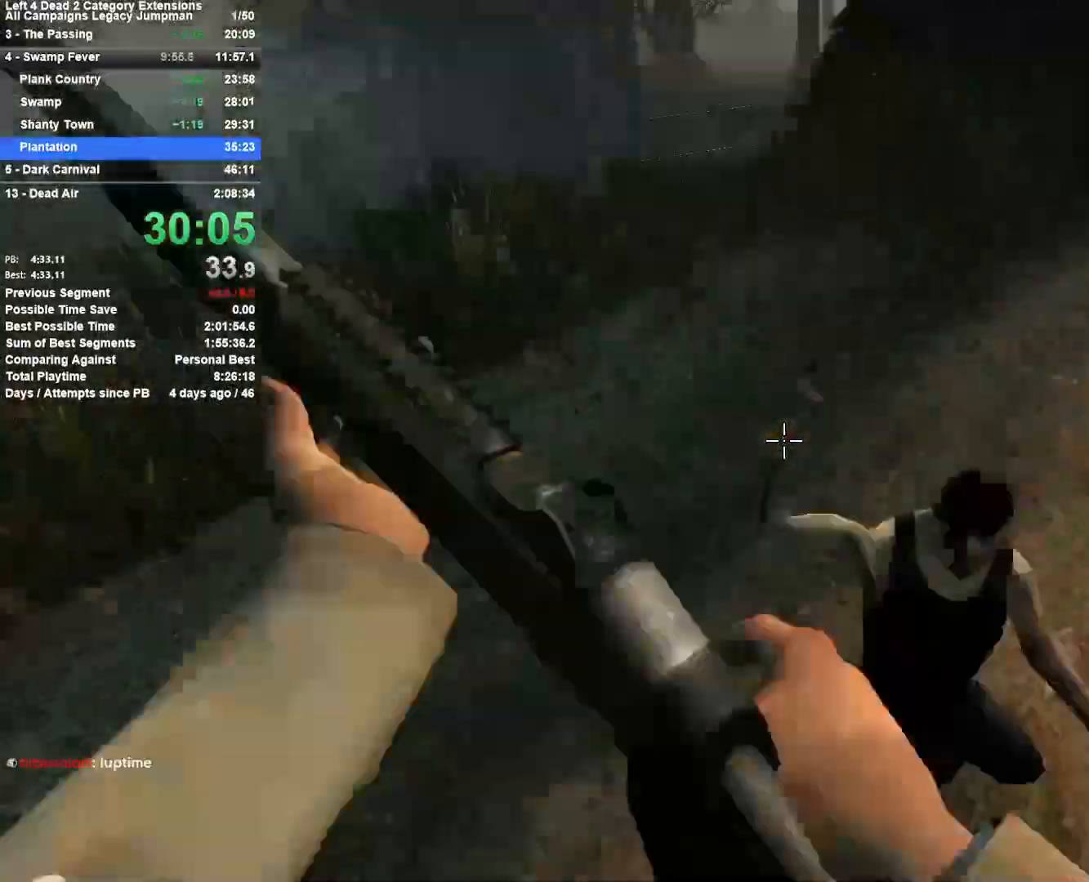
{"keys": ["w"], "mouse": [], "events": [[150, "w", "down"], [250, "d", "up"], [250, "mouse_right", "up"]]}
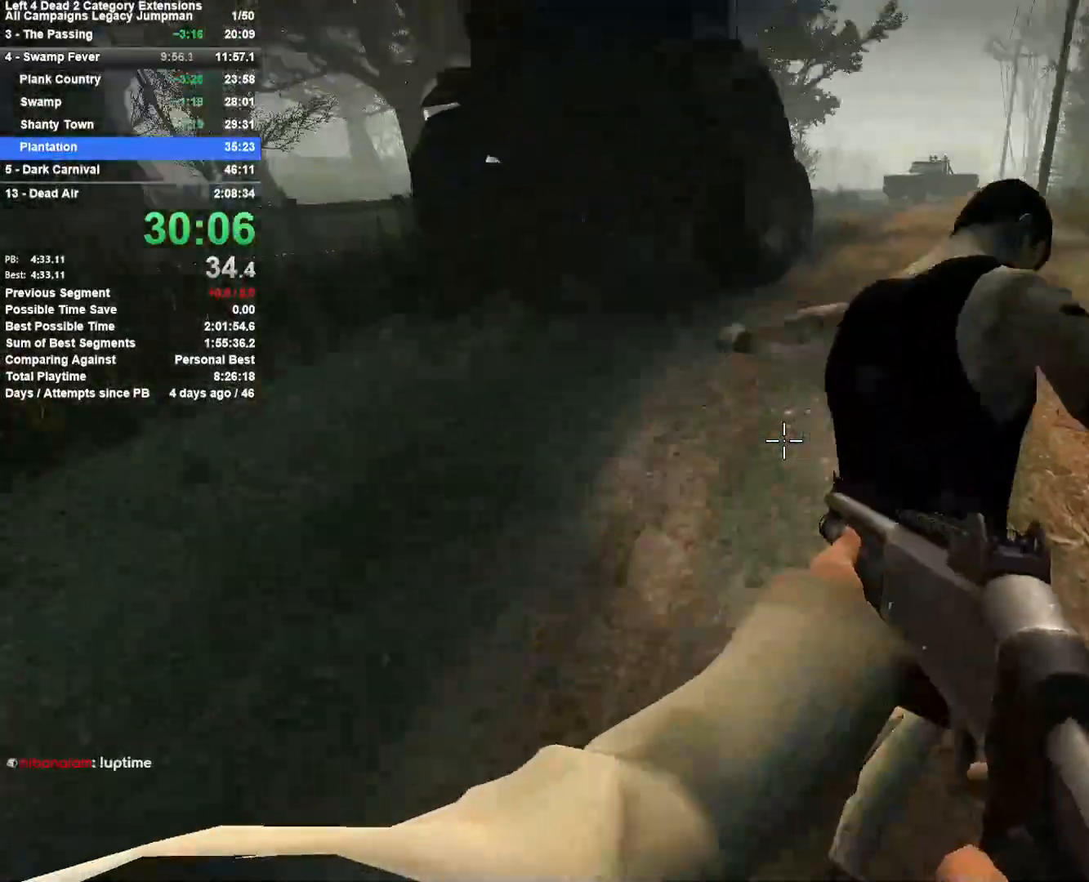
{"keys": ["w"], "mouse": [], "events": [[67, "a", "down"], [167, "mouse_left", "down"], [217, "mouse_right", "down"], [350, "a", "up"], [350, "mouse_left", "up"], [400, "r", "down"], [450, "mouse_right", "up"], [500, "r", "up"]]}
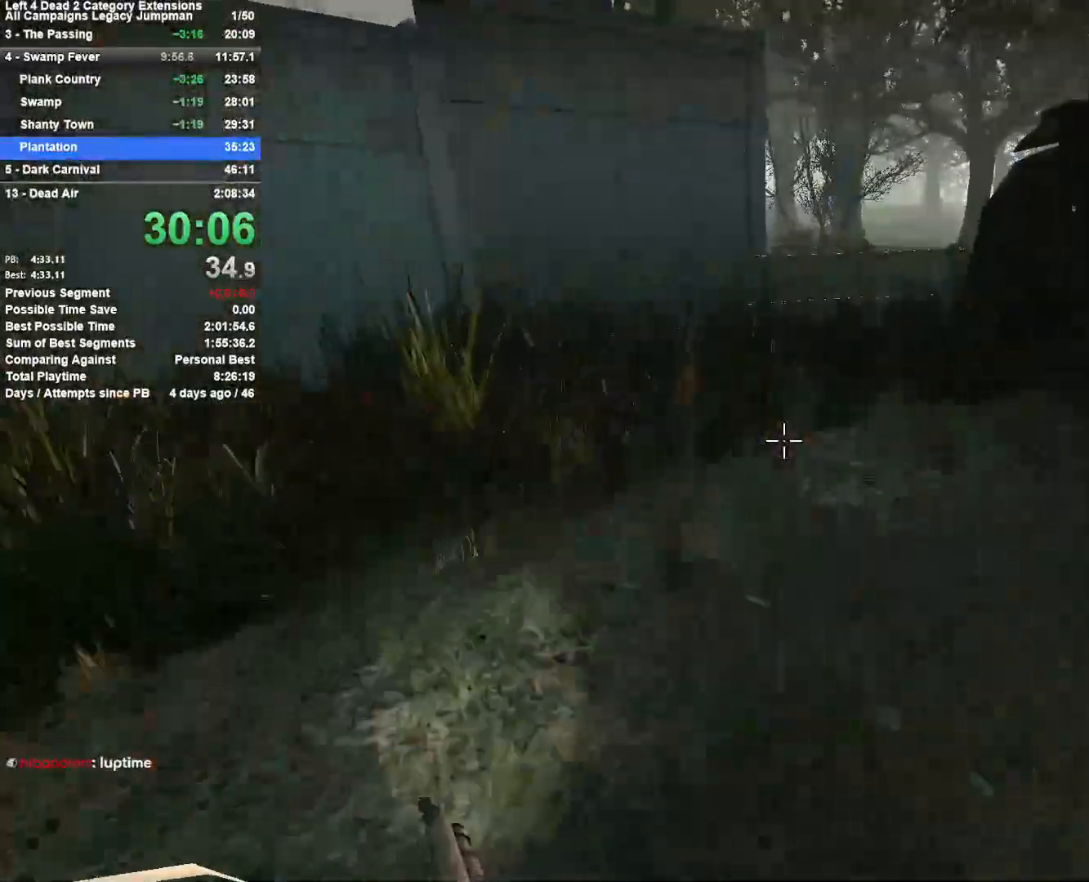
{"keys": ["d"], "mouse": [], "events": [[367, "space", "down"], [467, "d", "down"], [467, "w", "up"], [500, "space", "up"]]}
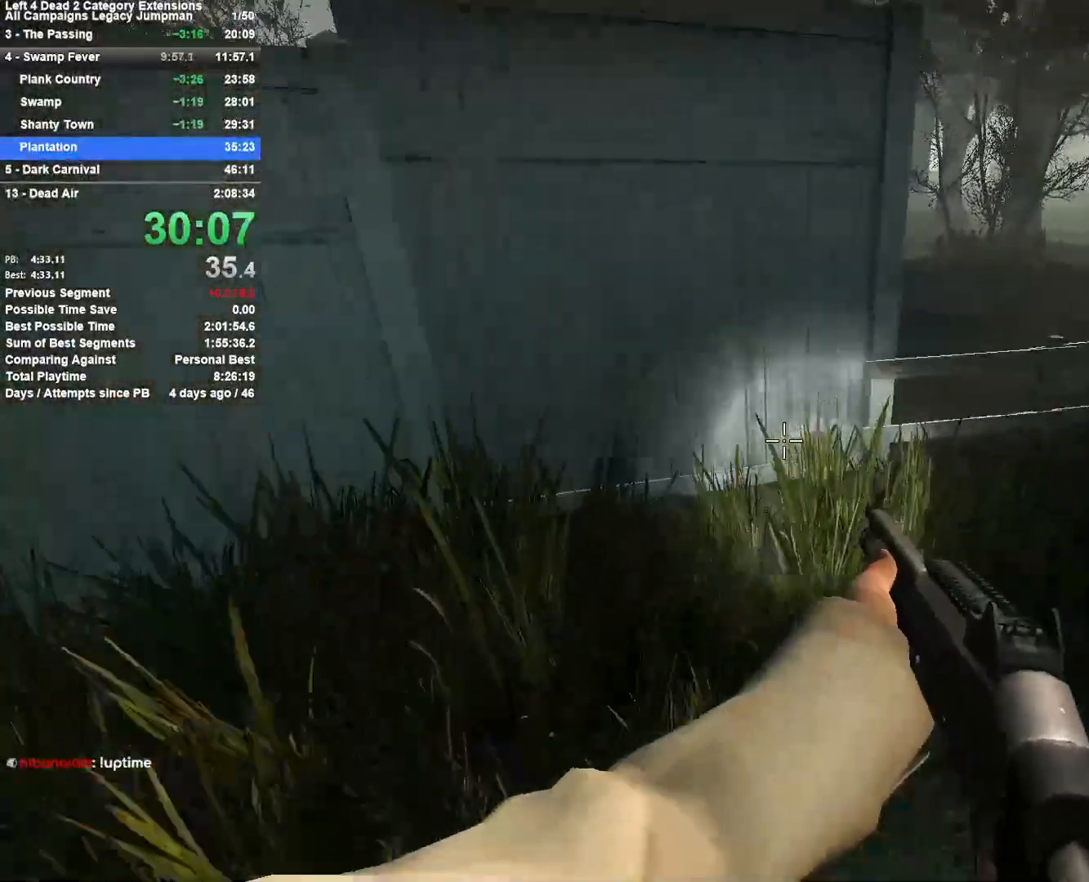
{"keys": ["d", "space"], "mouse": [], "events": [[383, "space", "down"]]}
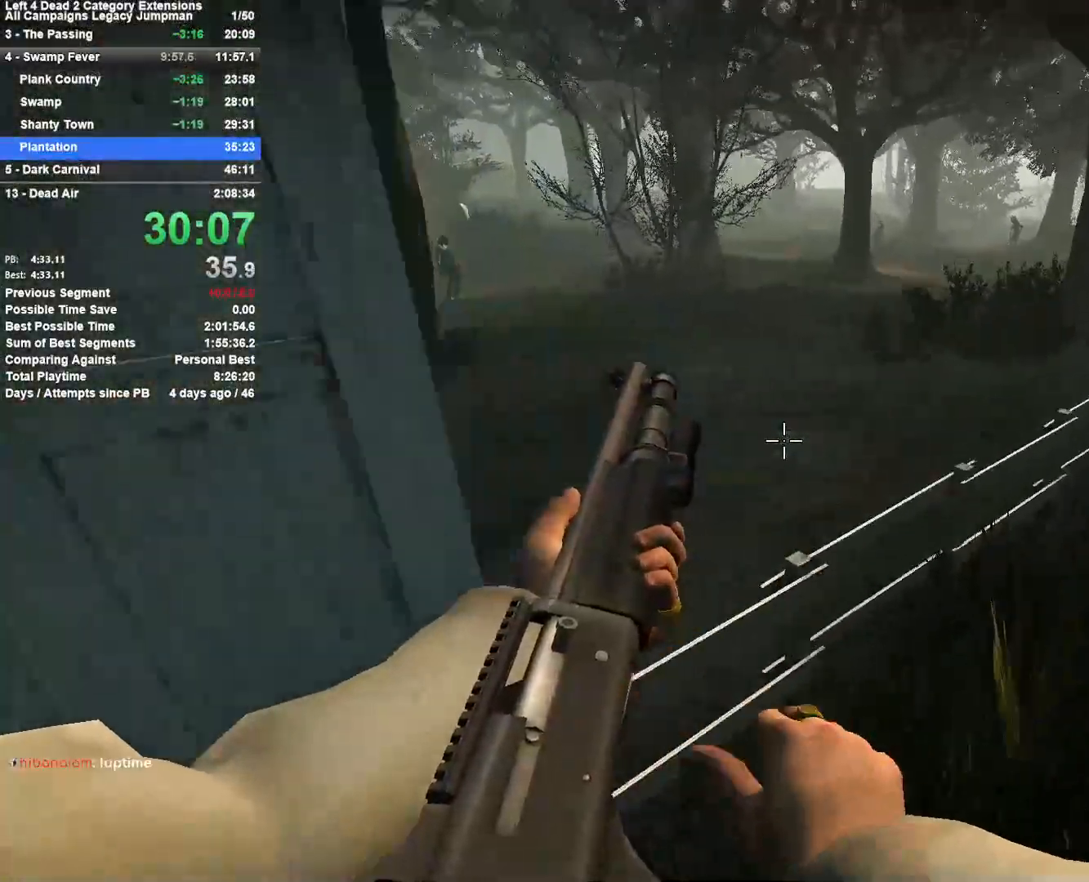
{"keys": ["a"], "mouse": [], "events": [[67, "space", "up"], [167, "a", "down"], [167, "d", "up"]]}
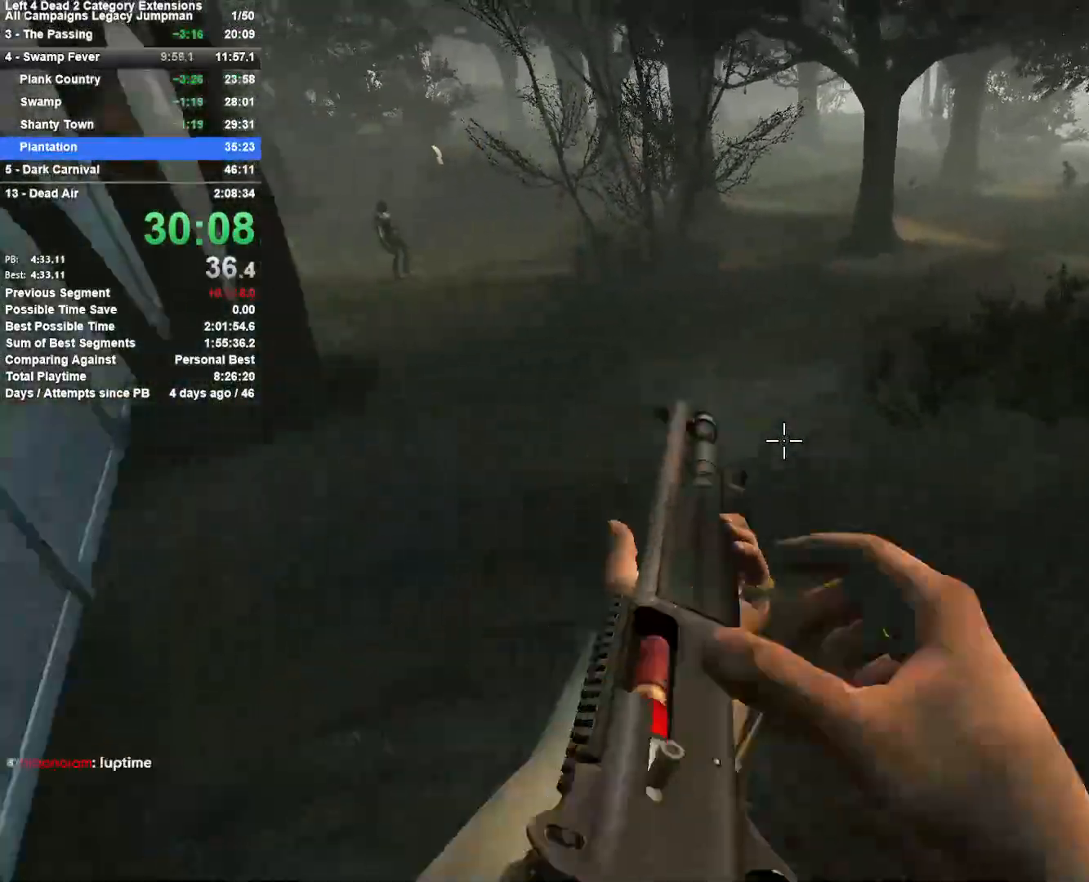
{"keys": ["d", "space"], "mouse": [], "events": [[367, "a", "up"], [367, "d", "down"], [367, "space", "down"]]}
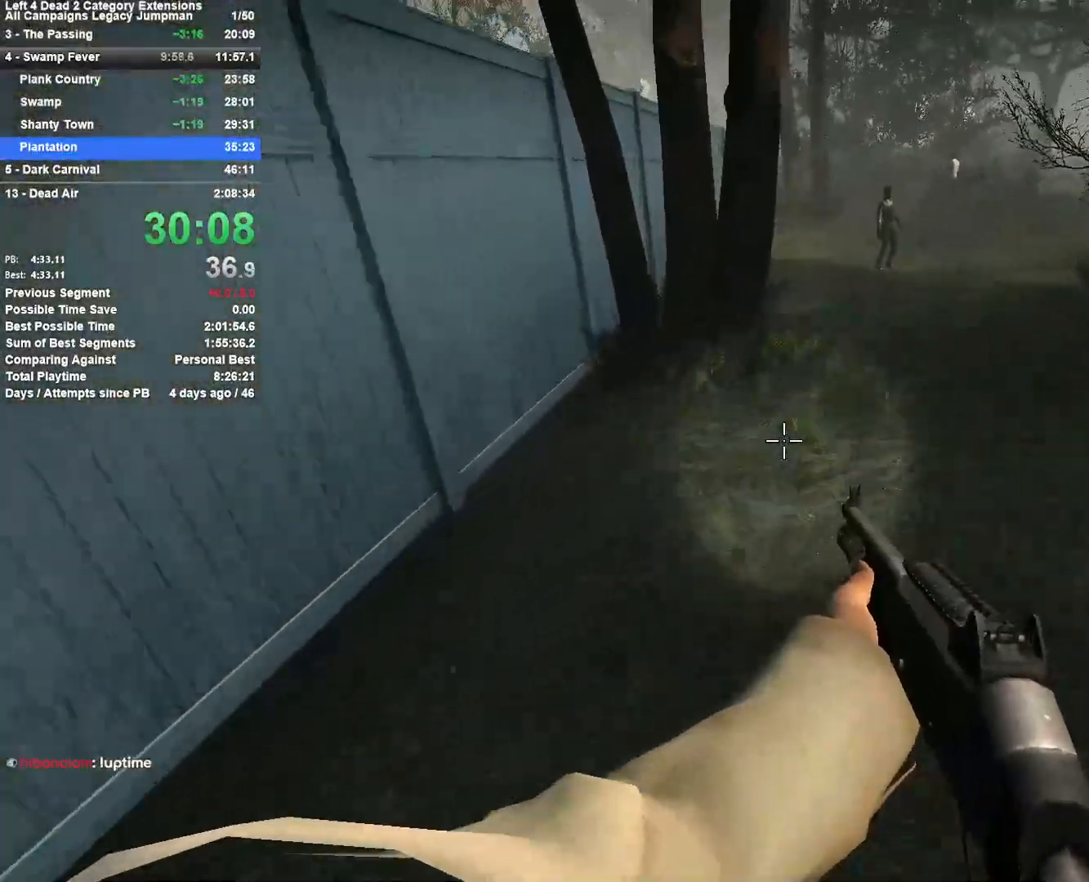
{"keys": ["d", "space"], "mouse": [], "events": [[100, "space", "up"], [483, "space", "down"]]}
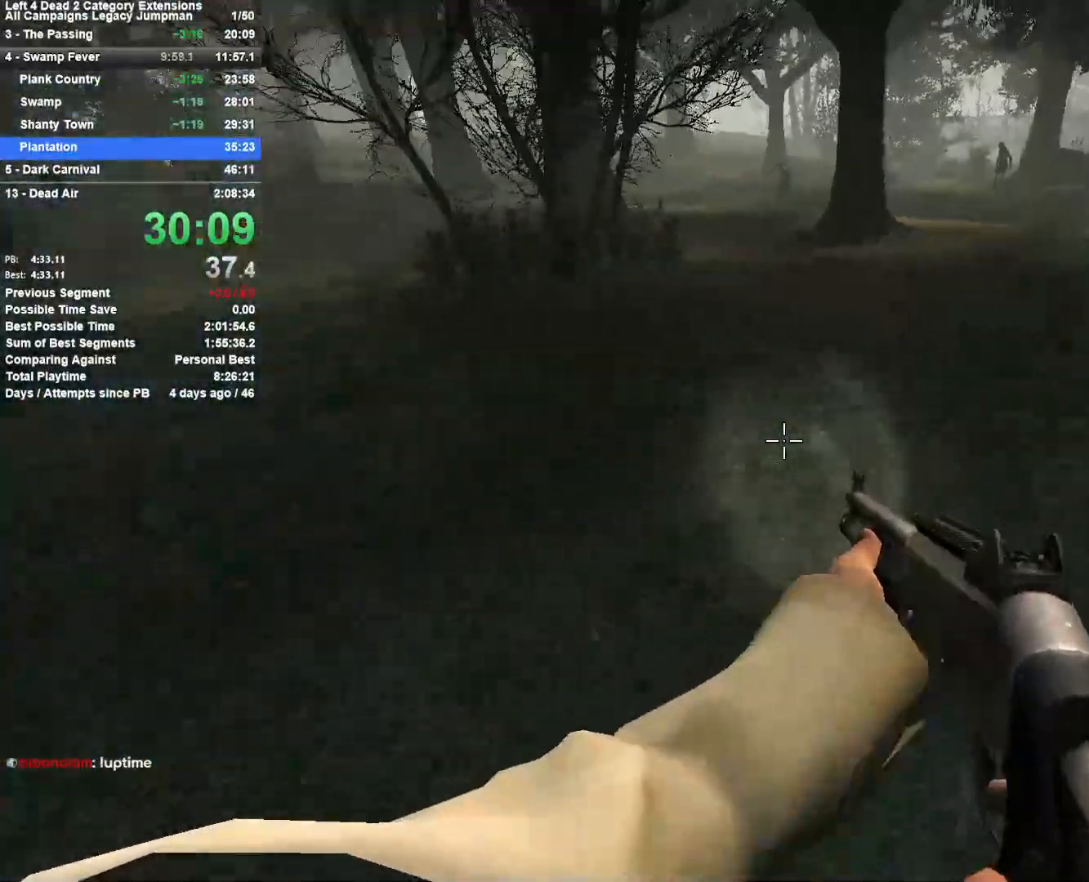
{"keys": ["a"], "mouse": [], "events": [[167, "a", "down"], [167, "d", "up"], [267, "space", "up"]]}
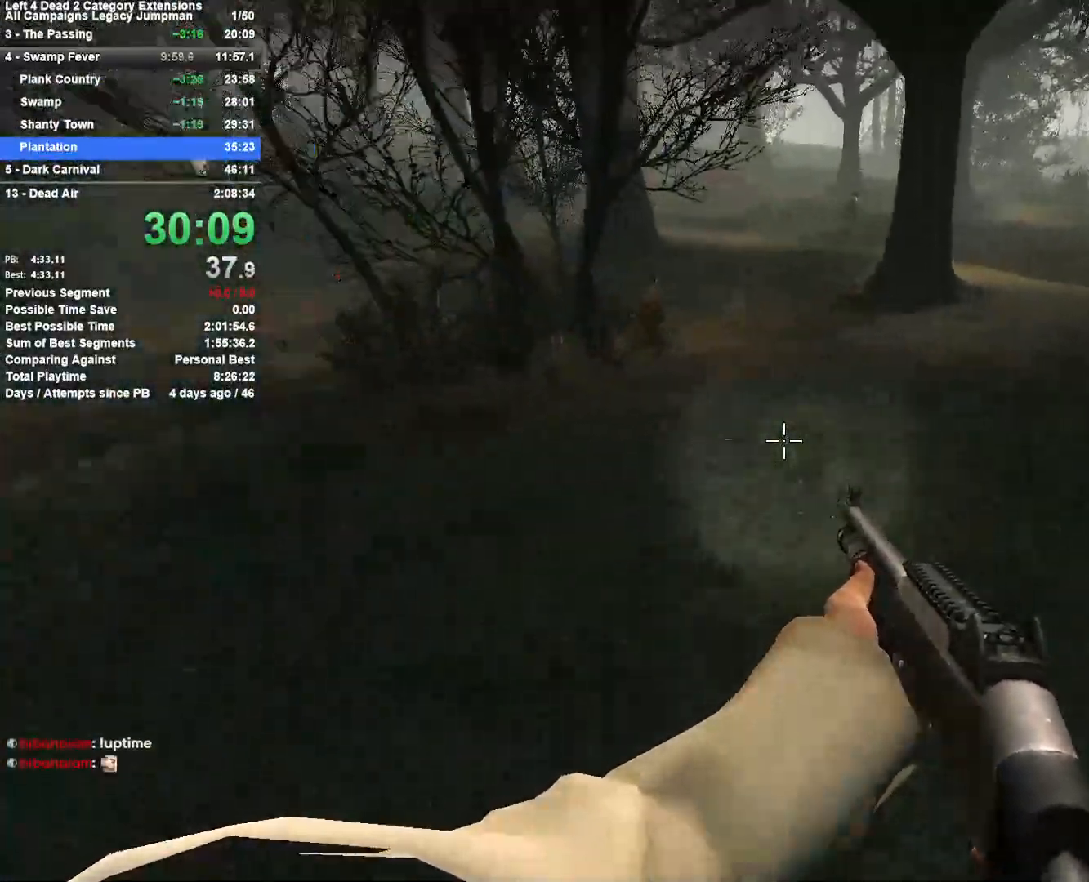
{"keys": ["d"], "mouse": [], "events": [[183, "space", "down"], [233, "a", "up"], [233, "d", "down"], [367, "space", "up"]]}
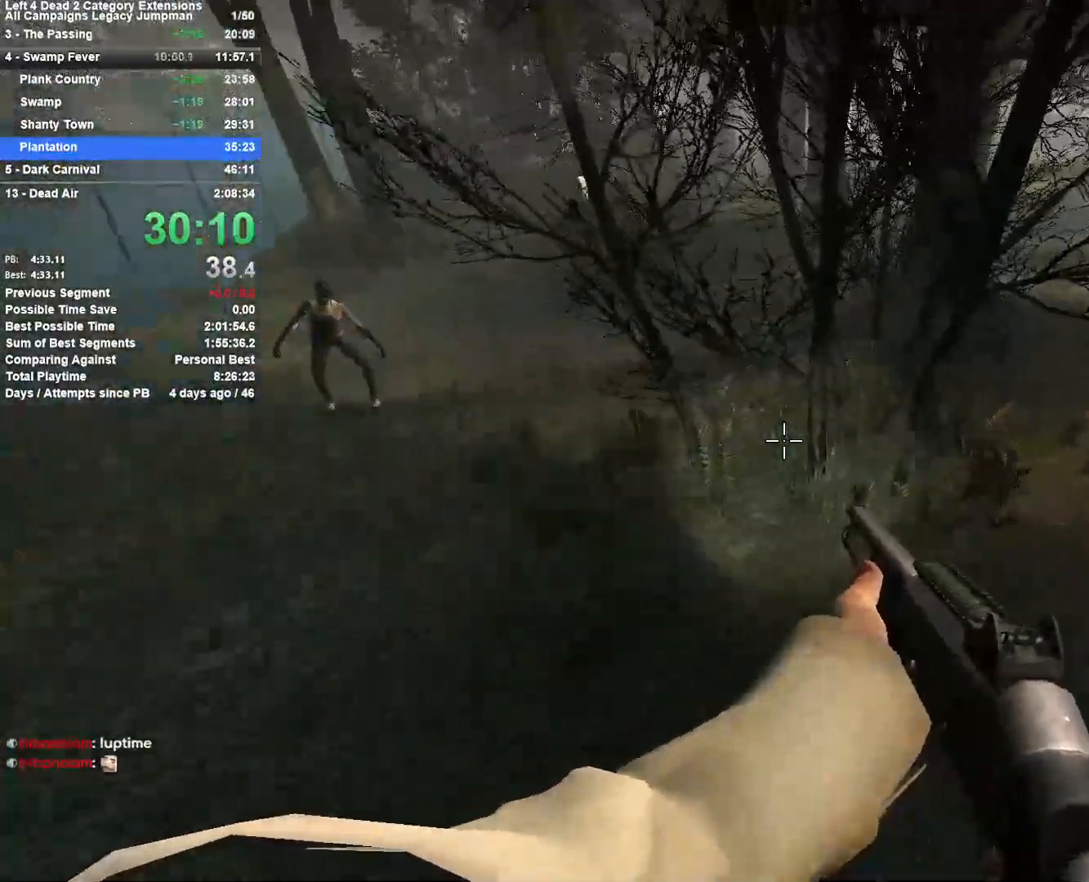
{"keys": ["a", "space"], "mouse": [], "events": [[333, "space", "down"], [483, "a", "down"], [483, "d", "up"]]}
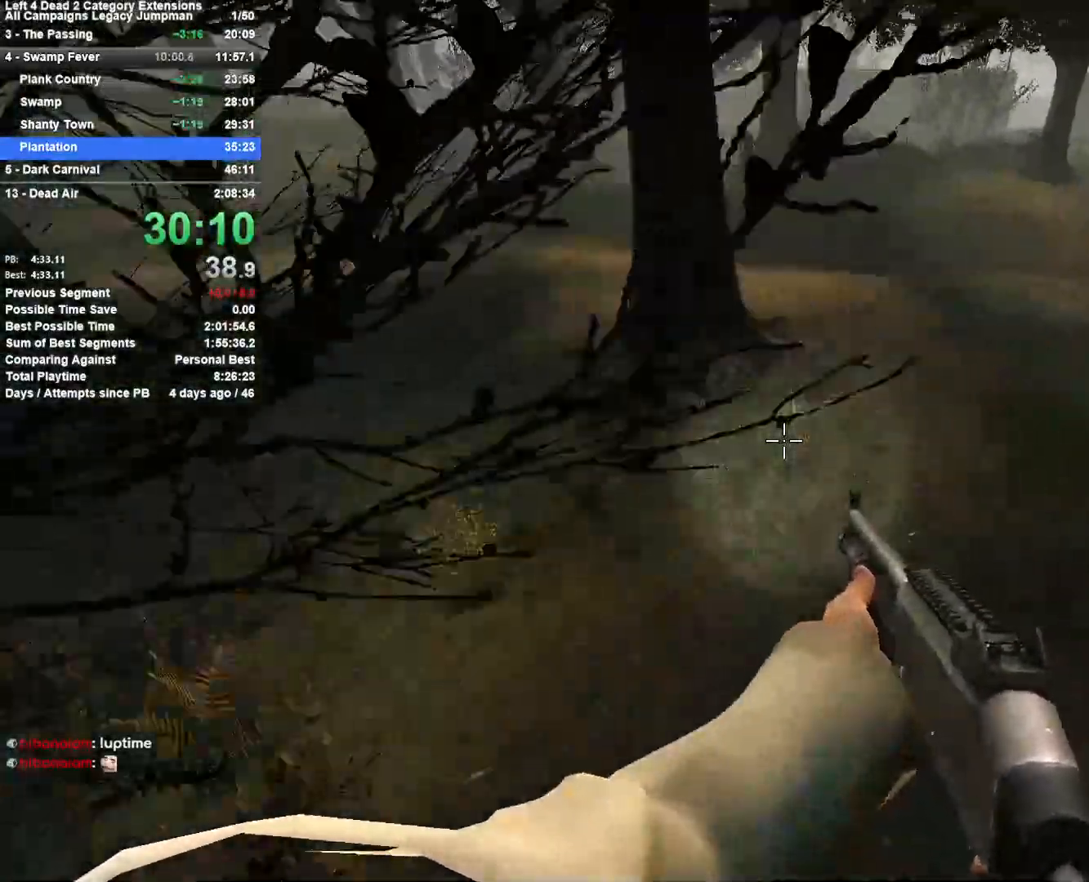
{"keys": ["d", "space"], "mouse": [], "events": [[17, "space", "up"], [450, "space", "down"], [500, "a", "up"], [500, "d", "down"]]}
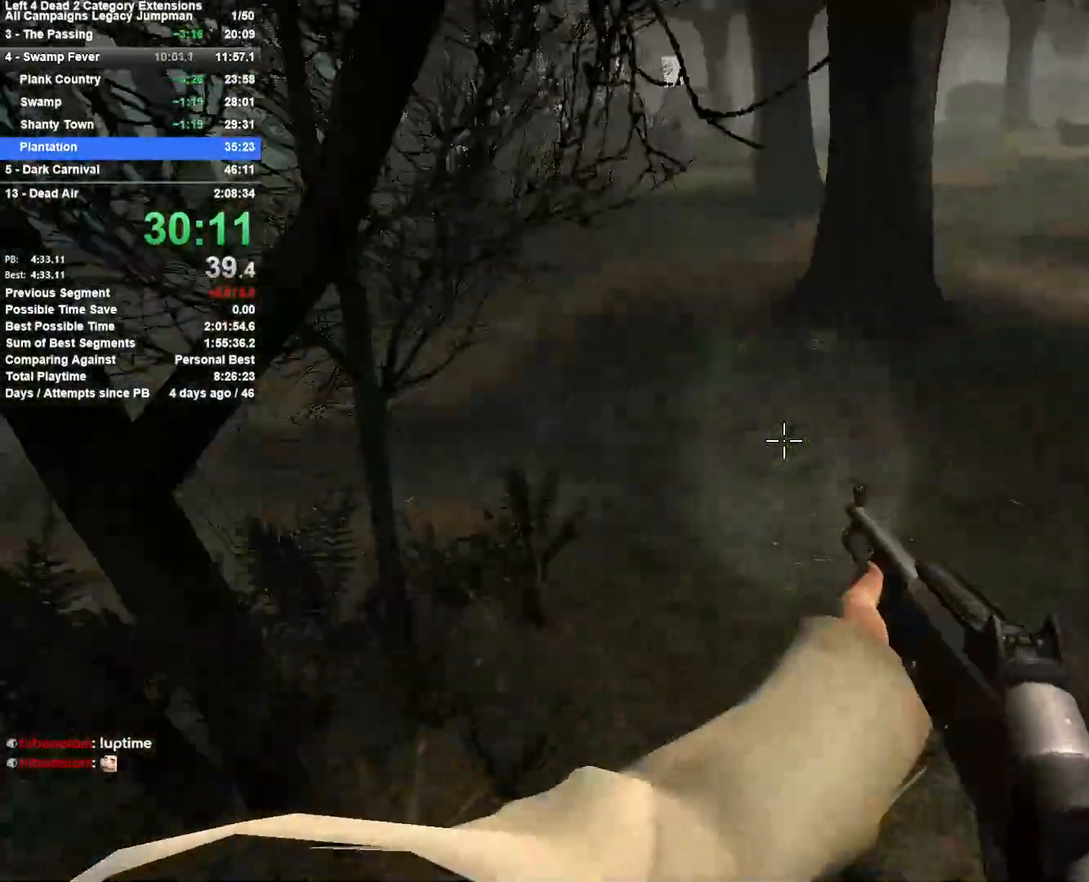
{"keys": ["d"], "mouse": [], "events": [[183, "space", "up"]]}
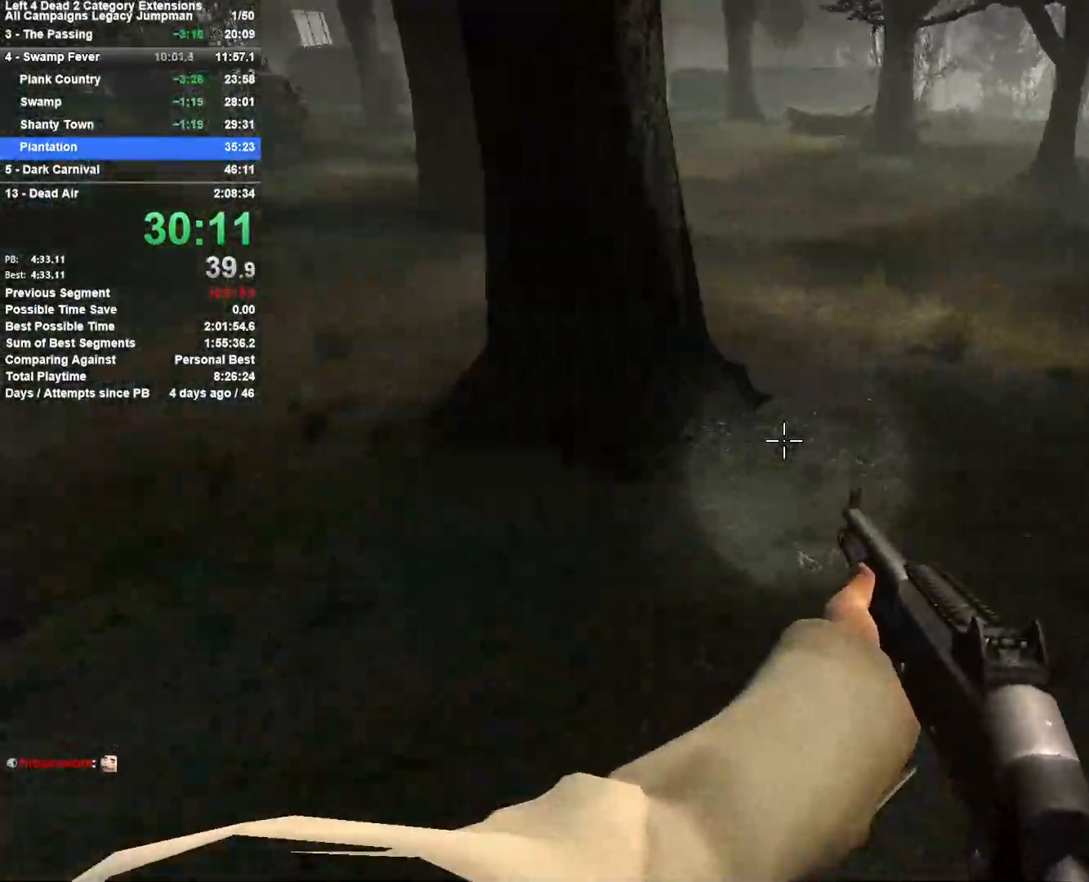
{"keys": ["a", "w"], "mouse": [], "events": [[100, "space", "down"], [300, "a", "down"], [300, "d", "up"], [300, "space", "up"], [483, "w", "down"]]}
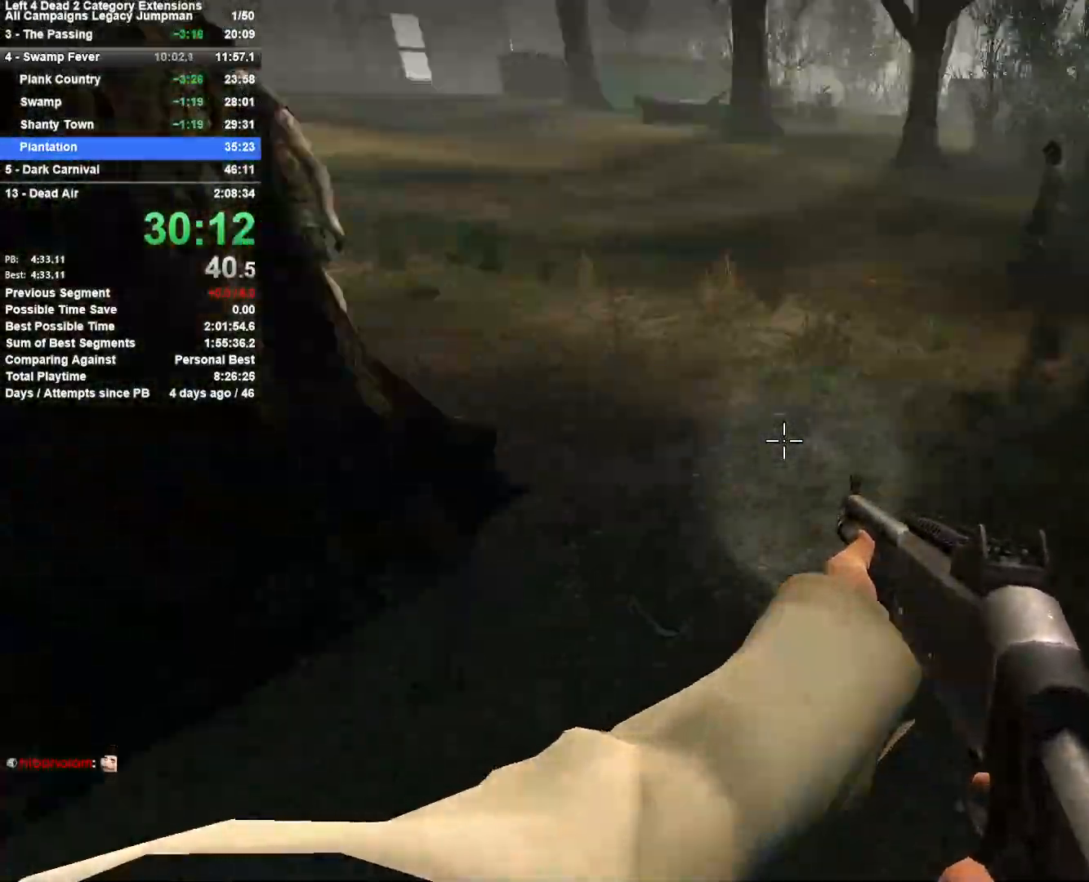
{"keys": ["d", "s"], "mouse": ["left", "right"], "events": [[33, "a", "up"], [67, "d", "down"], [167, "w", "up"], [350, "s", "down"], [400, "mouse_left", "down"], [450, "mouse_right", "down"]]}
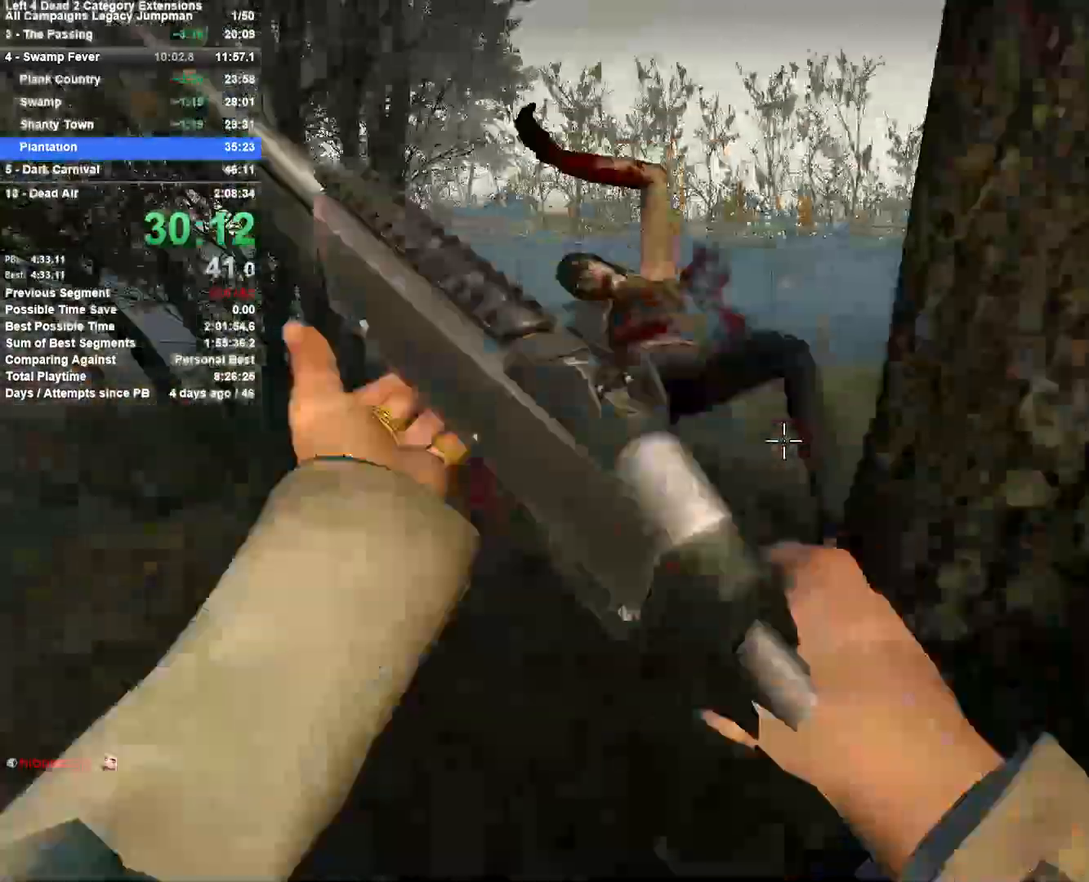
{"keys": ["d"], "mouse": [], "events": [[33, "mouse_left", "up"], [33, "s", "up"], [133, "mouse_right", "up"], [183, "w", "down"], [500, "w", "up"]]}
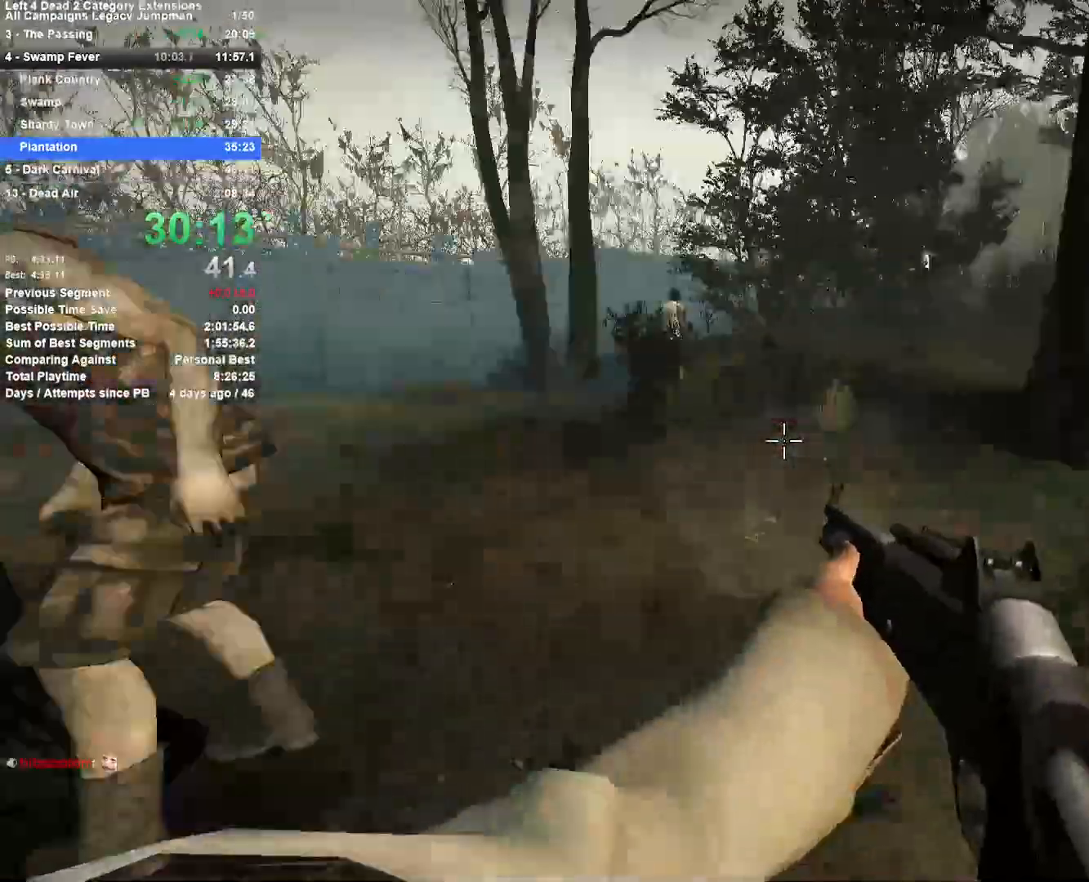
{"keys": ["d", "s"], "mouse": [], "events": [[100, "mouse_left", "down"], [100, "s", "down"], [283, "d", "up"], [333, "mouse_left", "up"], [383, "d", "down"]]}
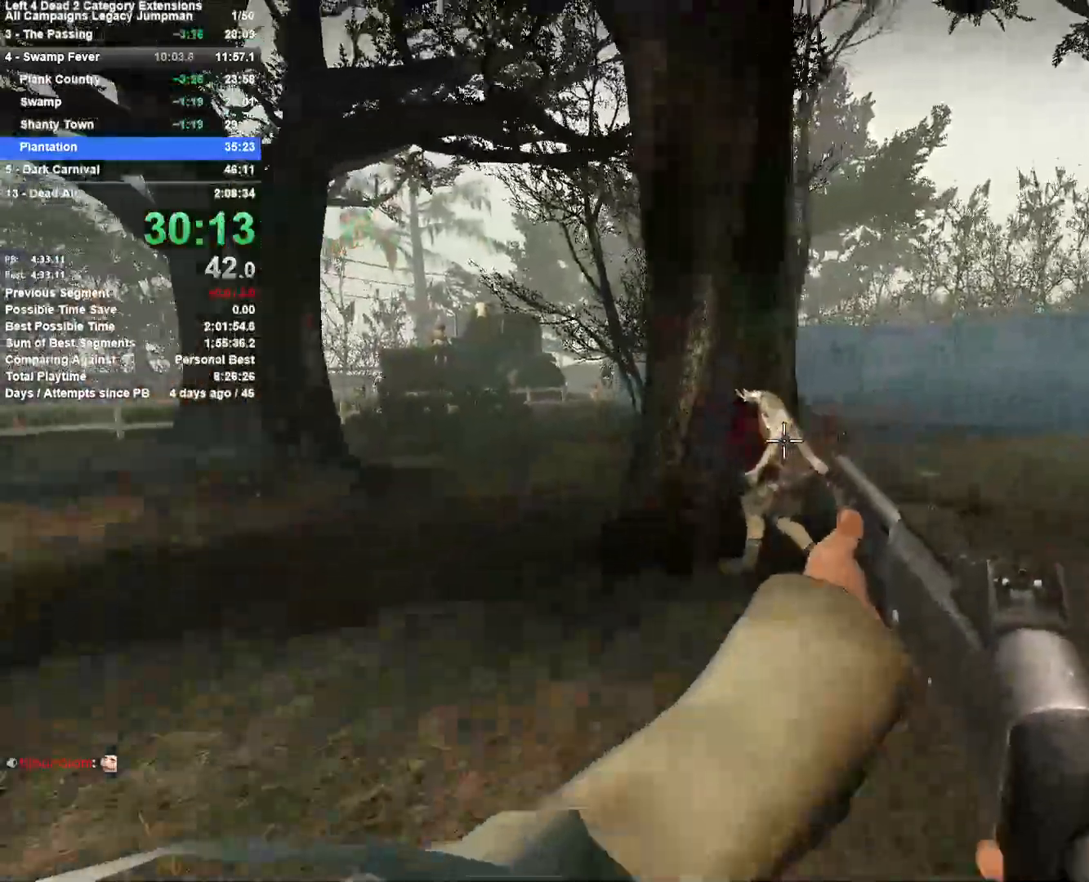
{"keys": ["w"], "mouse": [], "events": [[67, "s", "up"], [167, "w", "down"], [217, "d", "up"], [300, "r", "down"], [450, "r", "up"]]}
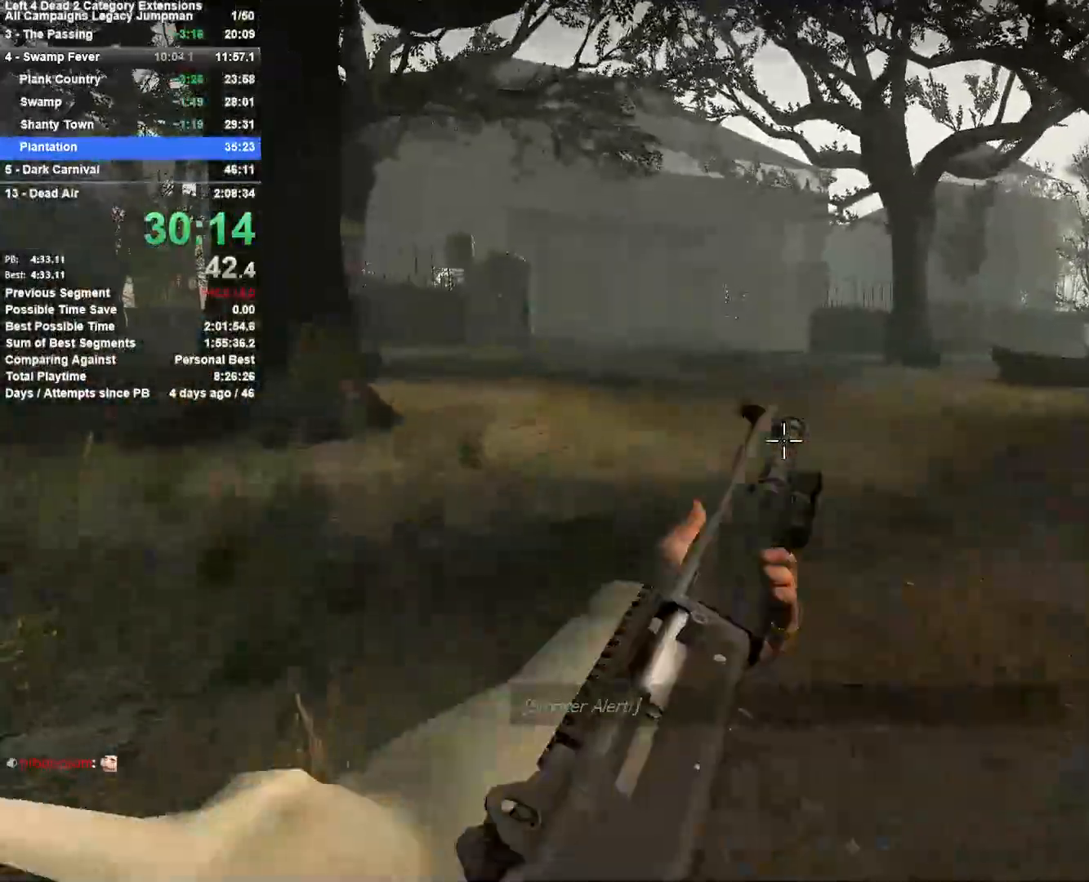
{"keys": ["a"], "mouse": ["right"], "events": [[233, "a", "down"], [283, "mouse_right", "down"], [283, "w", "up"]]}
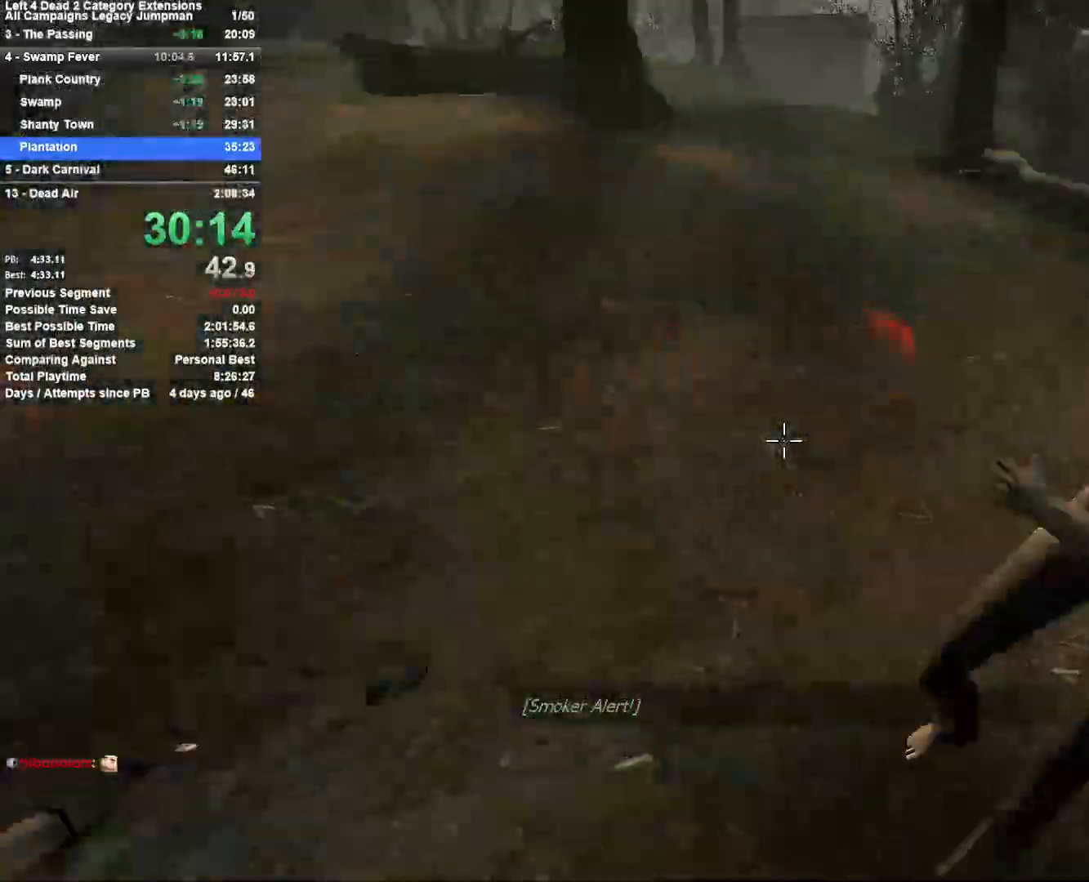
{"keys": ["a"], "mouse": ["left"], "events": [[17, "mouse_right", "up"], [17, "w", "down"], [250, "w", "up"], [333, "mouse_left", "down"]]}
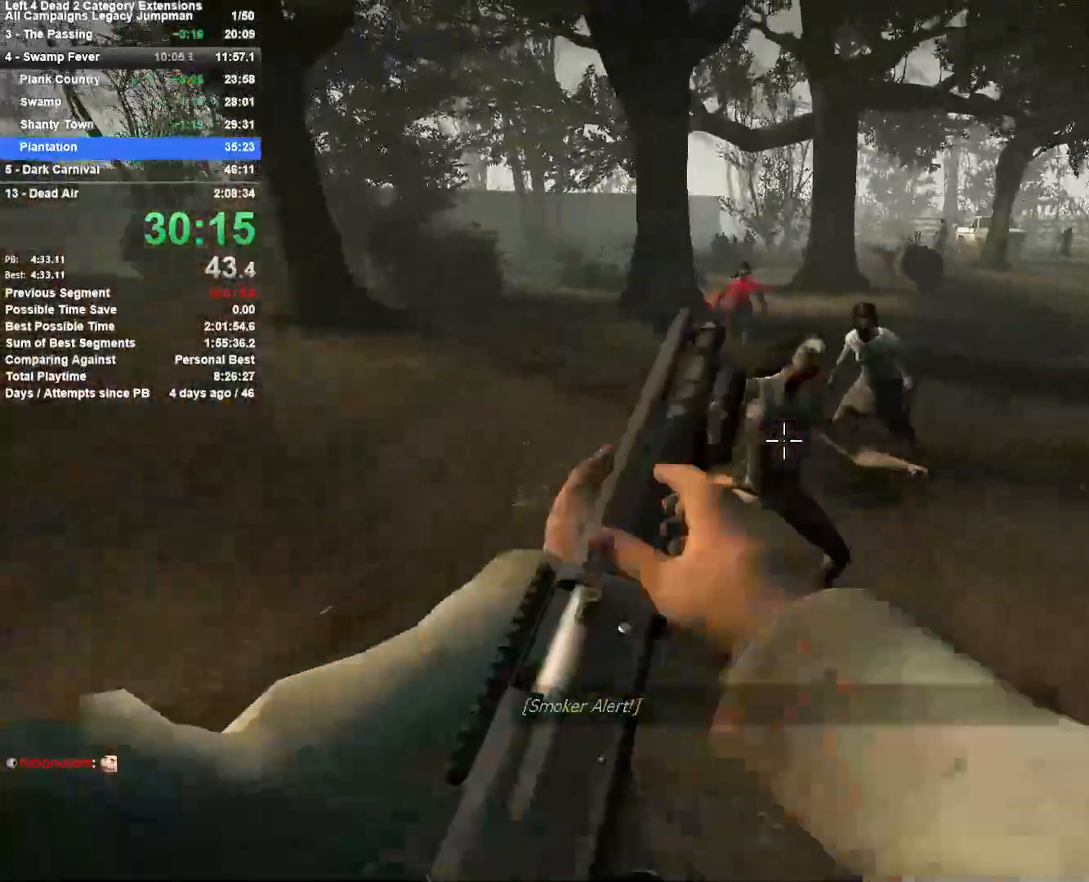
{"keys": ["a", "s"], "mouse": ["left"], "events": [[167, "s", "down"], [300, "mouse_left", "up"], [400, "mouse_left", "down"]]}
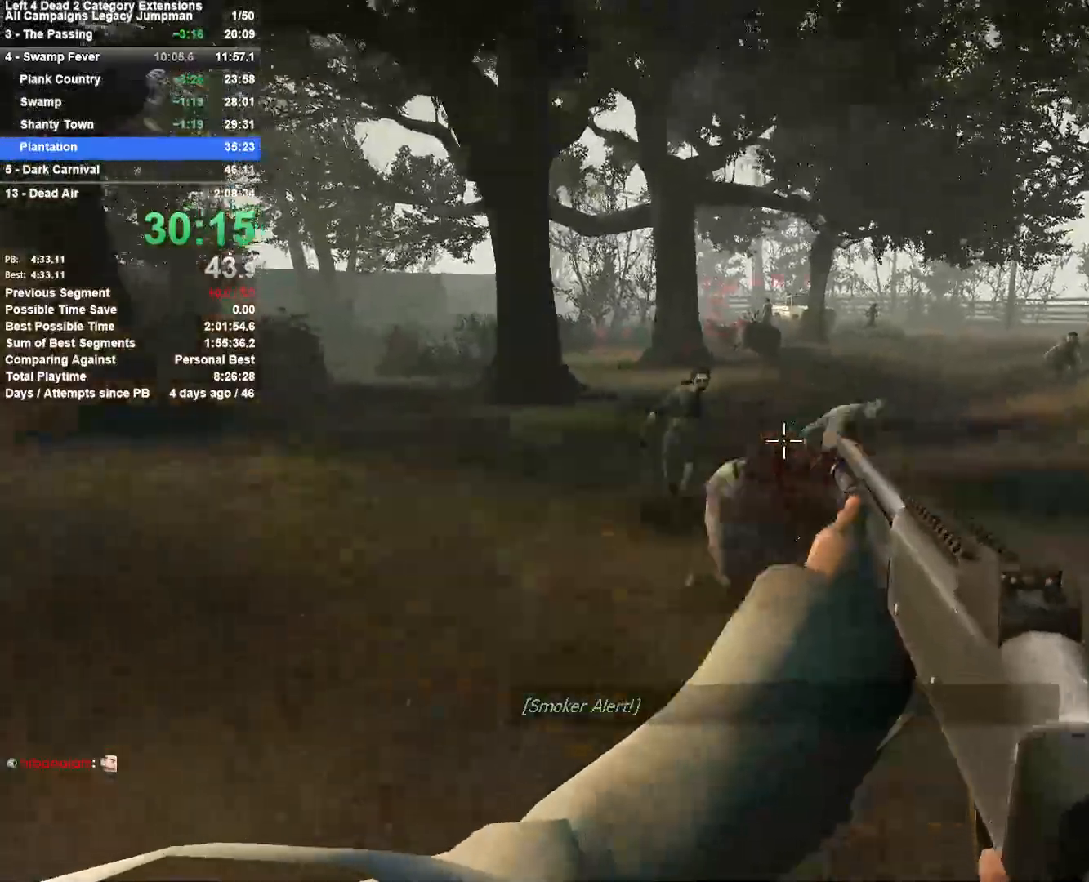
{"keys": ["a", "s"], "mouse": [], "events": [[83, "mouse_left", "up"], [133, "mouse_left", "down"], [317, "mouse_left", "up"]]}
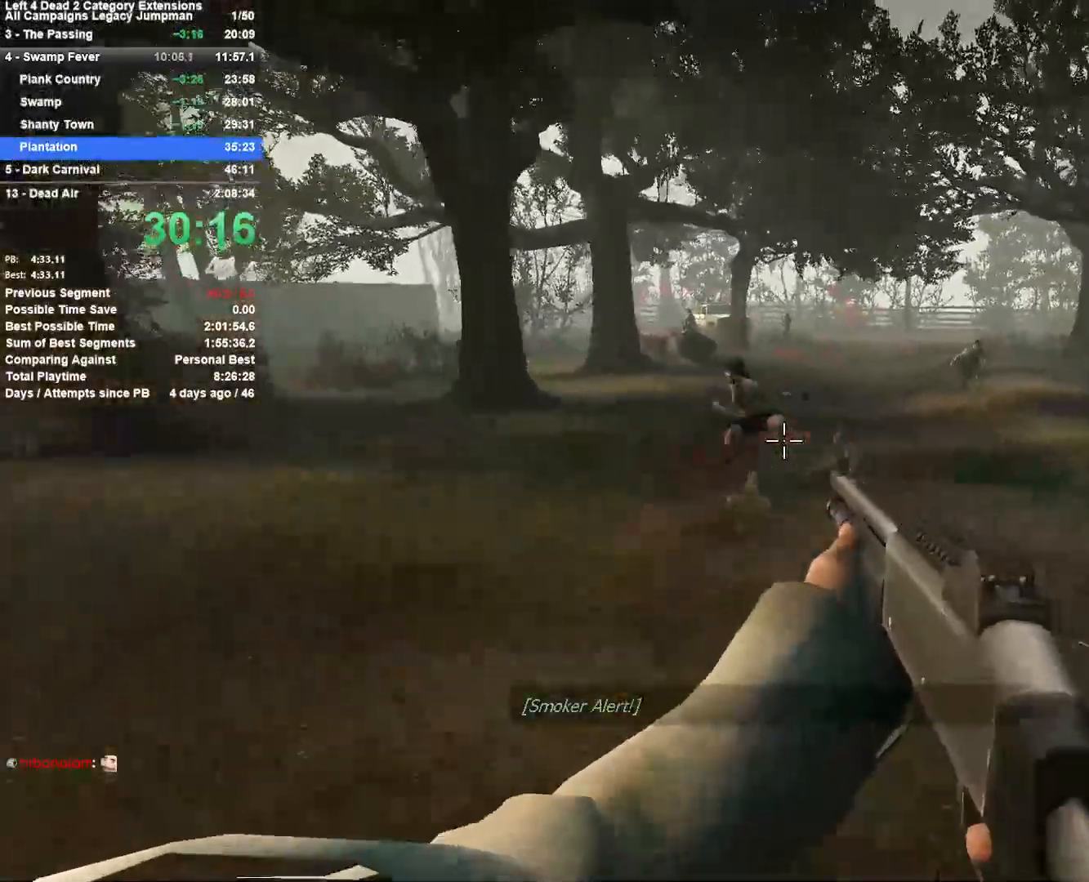
{"keys": ["w"], "mouse": [], "events": [[50, "r", "down"], [100, "s", "up"], [200, "r", "up"], [200, "w", "down"], [250, "a", "up"]]}